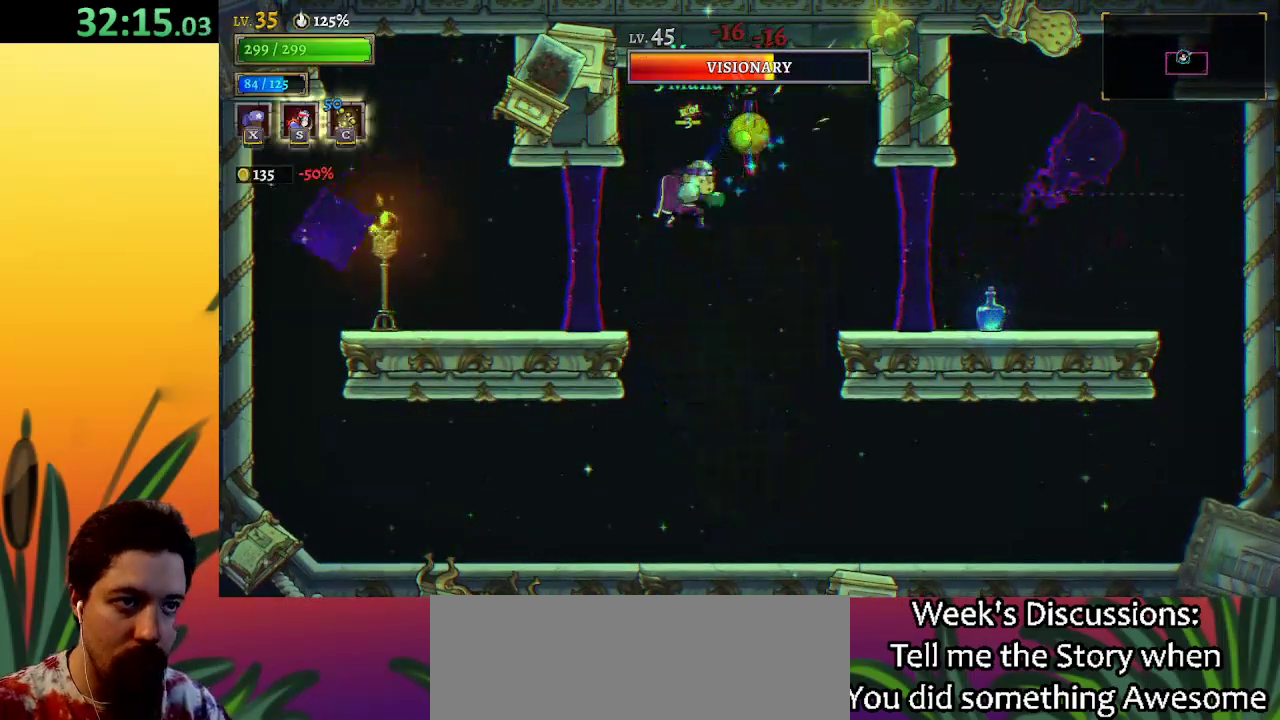
Gameplay with keyboard; each line is a JSON object with the keys held at the frame after it. "events" lists presses ("down") and releases ("up") of "a", "c", "d", "down", "left", "right", "s", "up", "x" and "z" between this image and that frame as [ms after this image, input, new state], when the widget could be followed in between. No other keys are recorded. Mouse input is not recorded.
{"keys": [], "events": []}
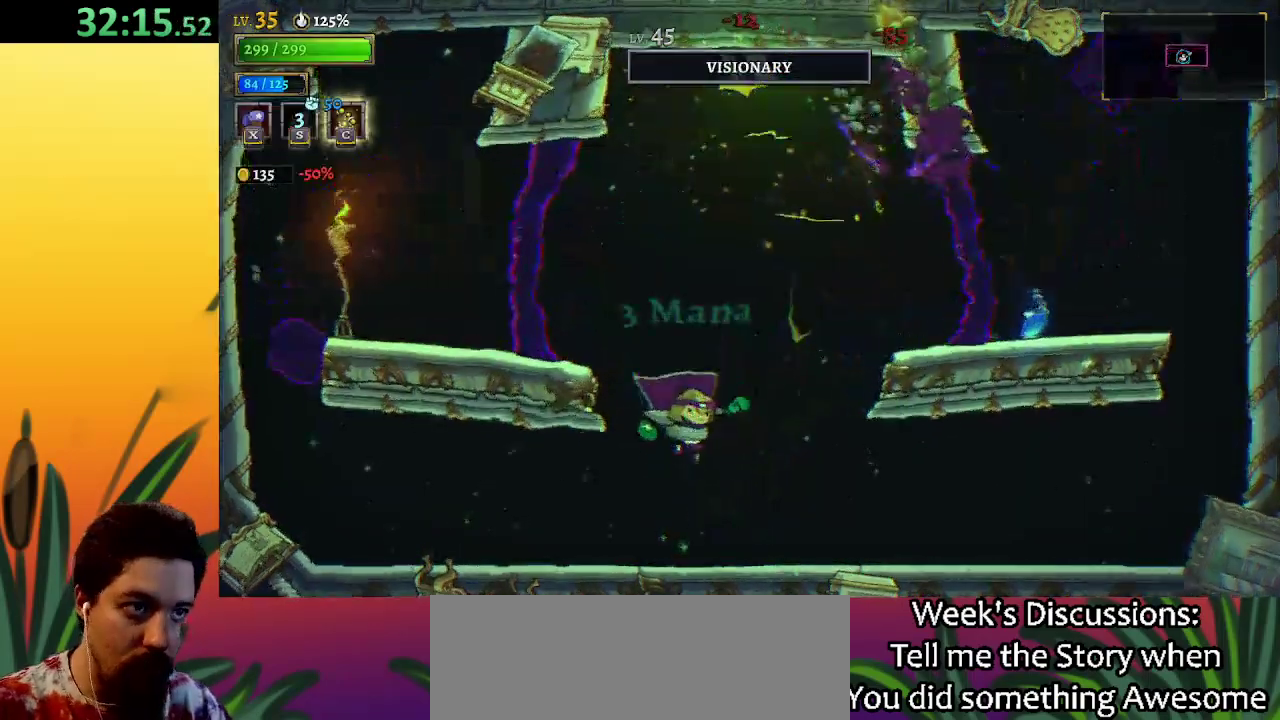
{"keys": ["down"], "events": [[450, "down", "down"]]}
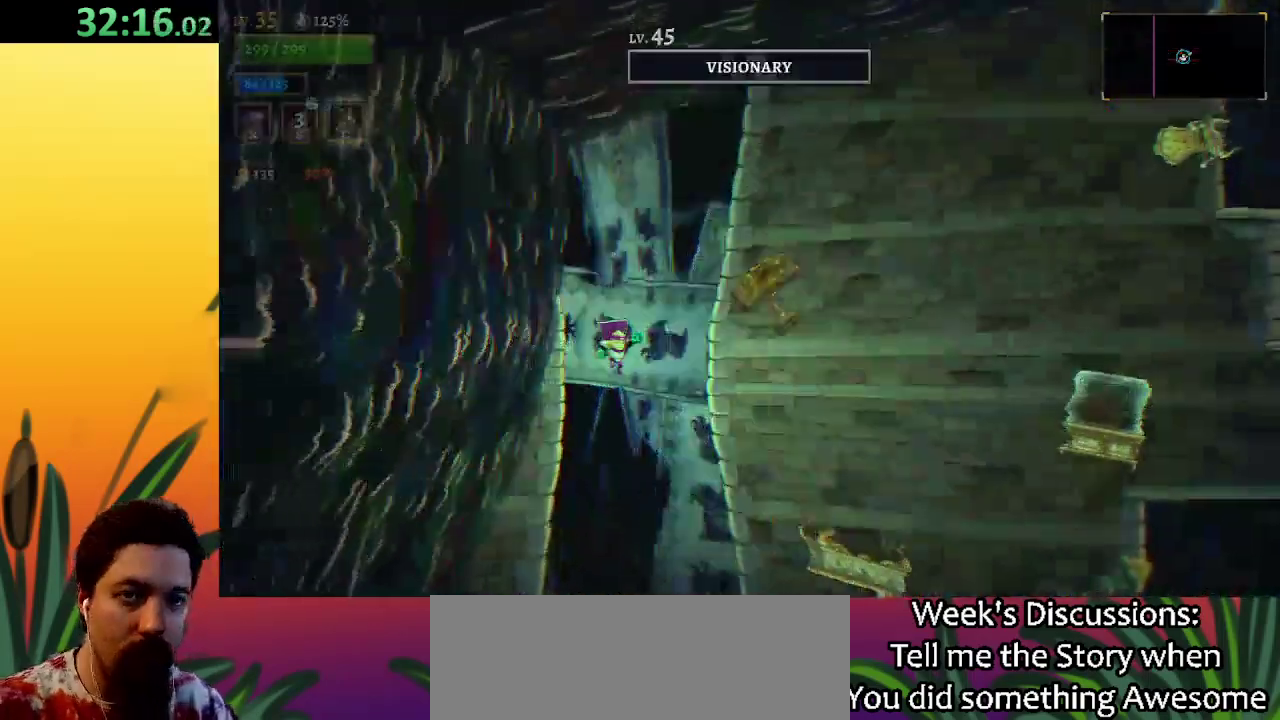
{"keys": [], "events": [[233, "down", "up"]]}
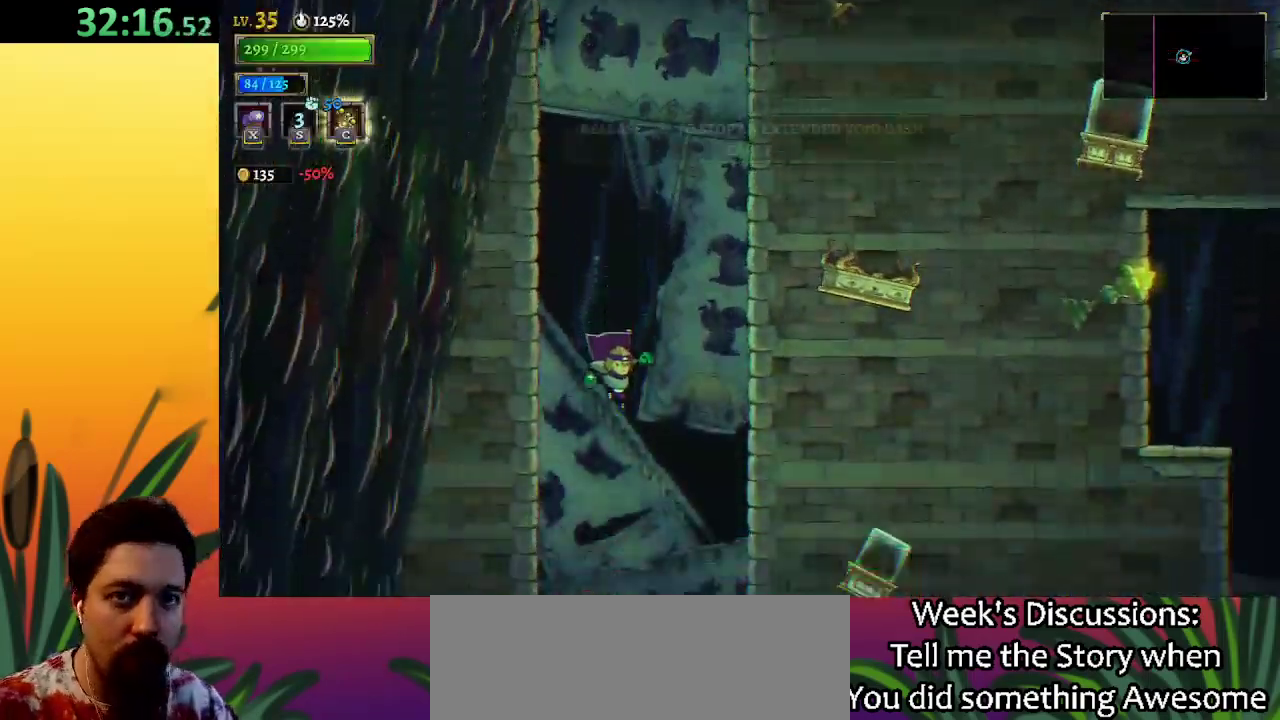
{"keys": ["right"], "events": [[333, "right", "down"]]}
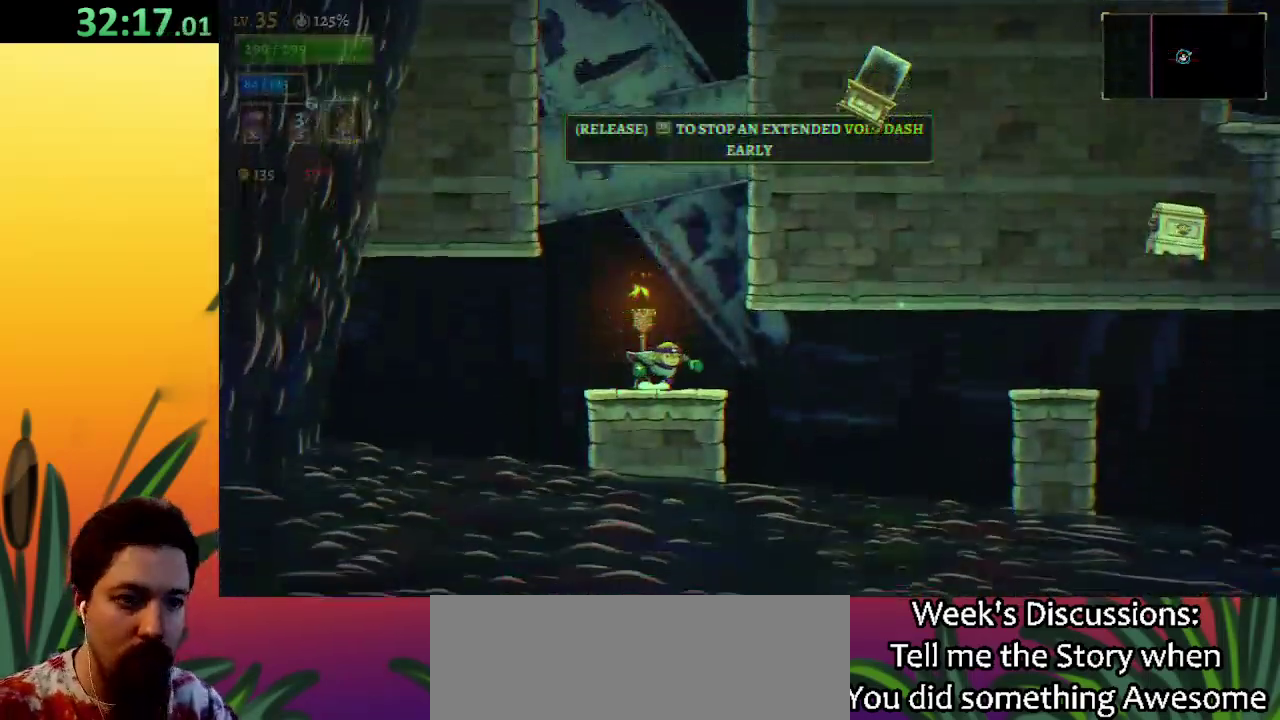
{"keys": ["d", "right"], "events": [[67, "d", "down"]]}
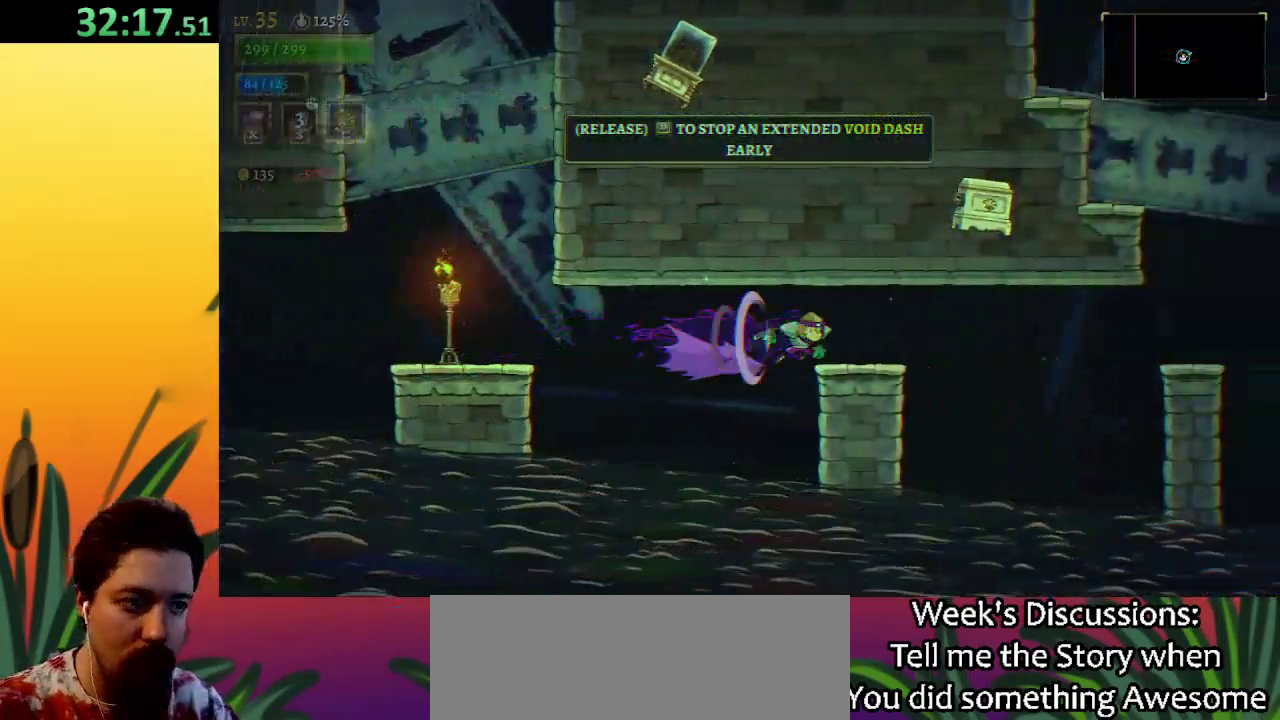
{"keys": ["d", "right"], "events": [[83, "d", "up"], [133, "d", "down"]]}
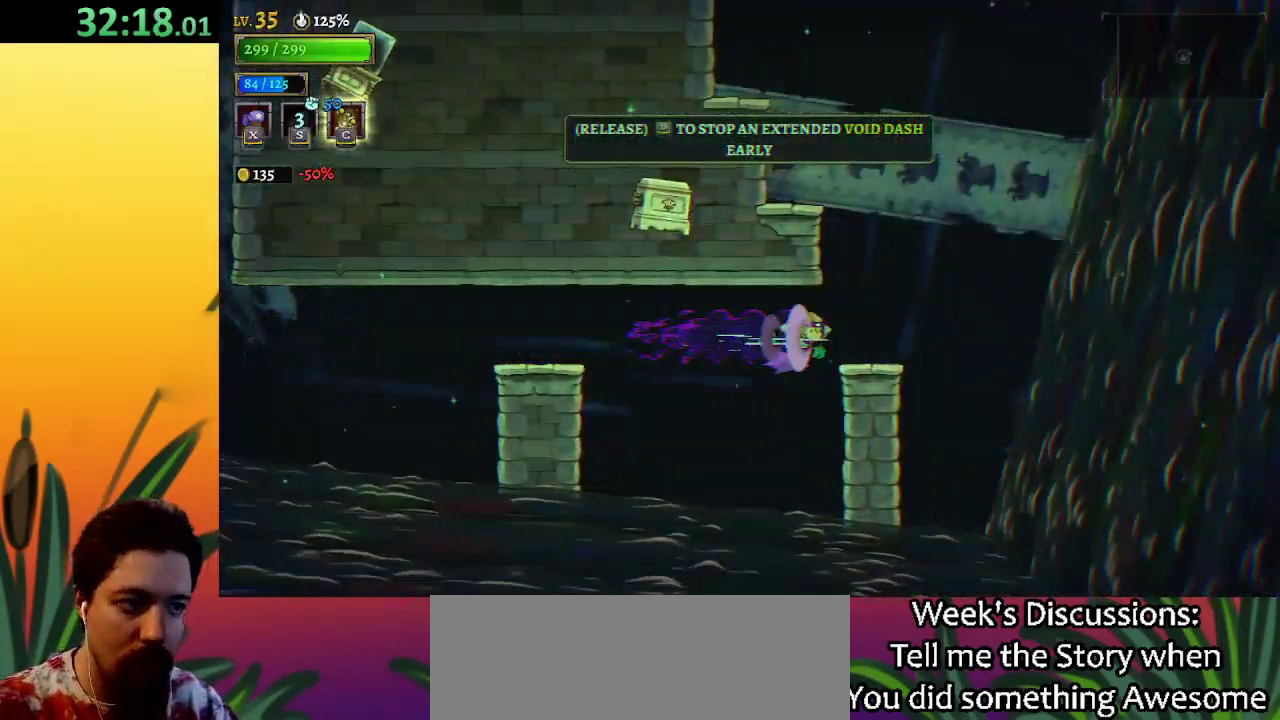
{"keys": ["left", "z"], "events": [[100, "d", "up"], [150, "right", "up"], [200, "z", "down"], [333, "left", "down"]]}
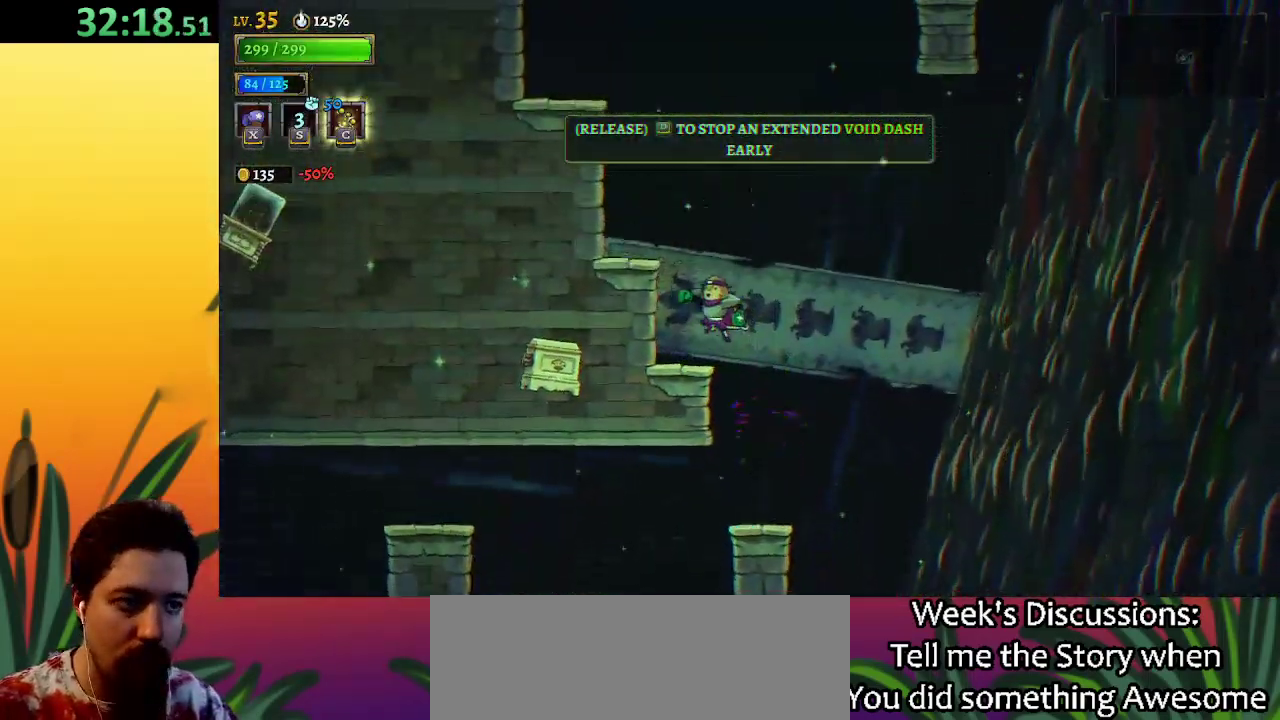
{"keys": ["z"], "events": [[17, "z", "up"], [67, "z", "down"], [267, "z", "up"], [350, "left", "up"], [500, "z", "down"]]}
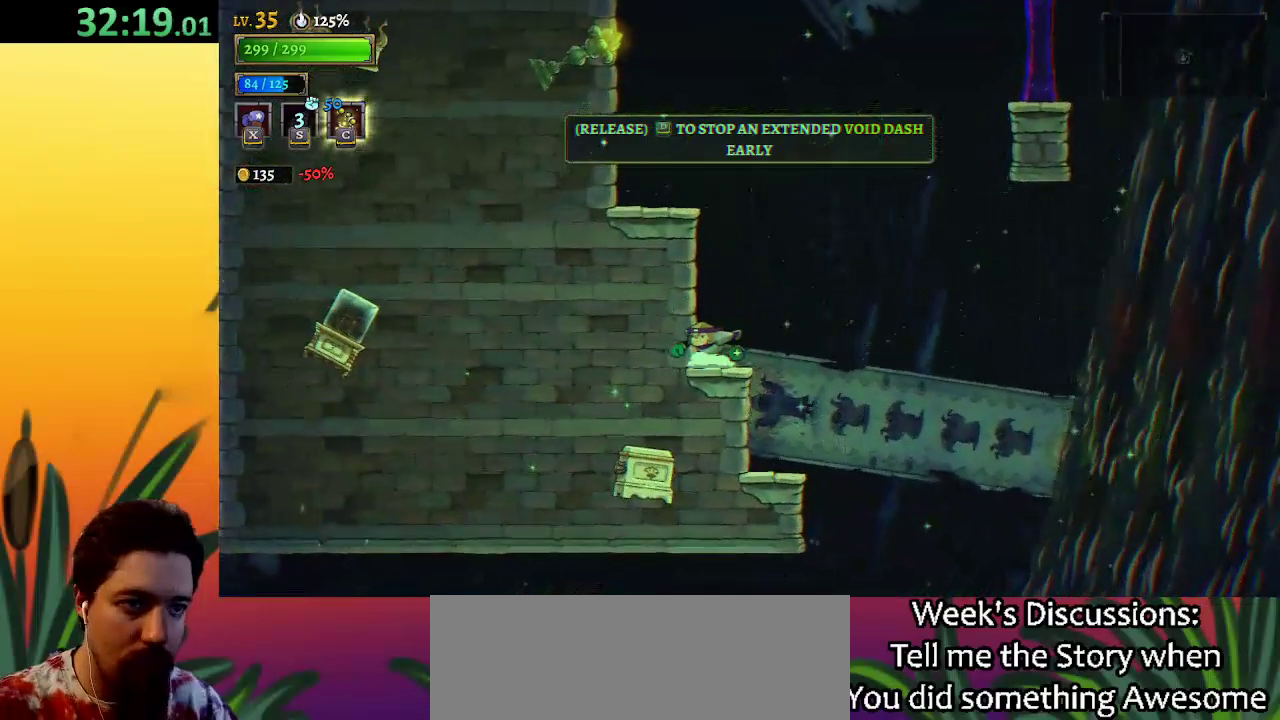
{"keys": [], "events": [[267, "left", "down"], [317, "z", "up"], [467, "left", "up"]]}
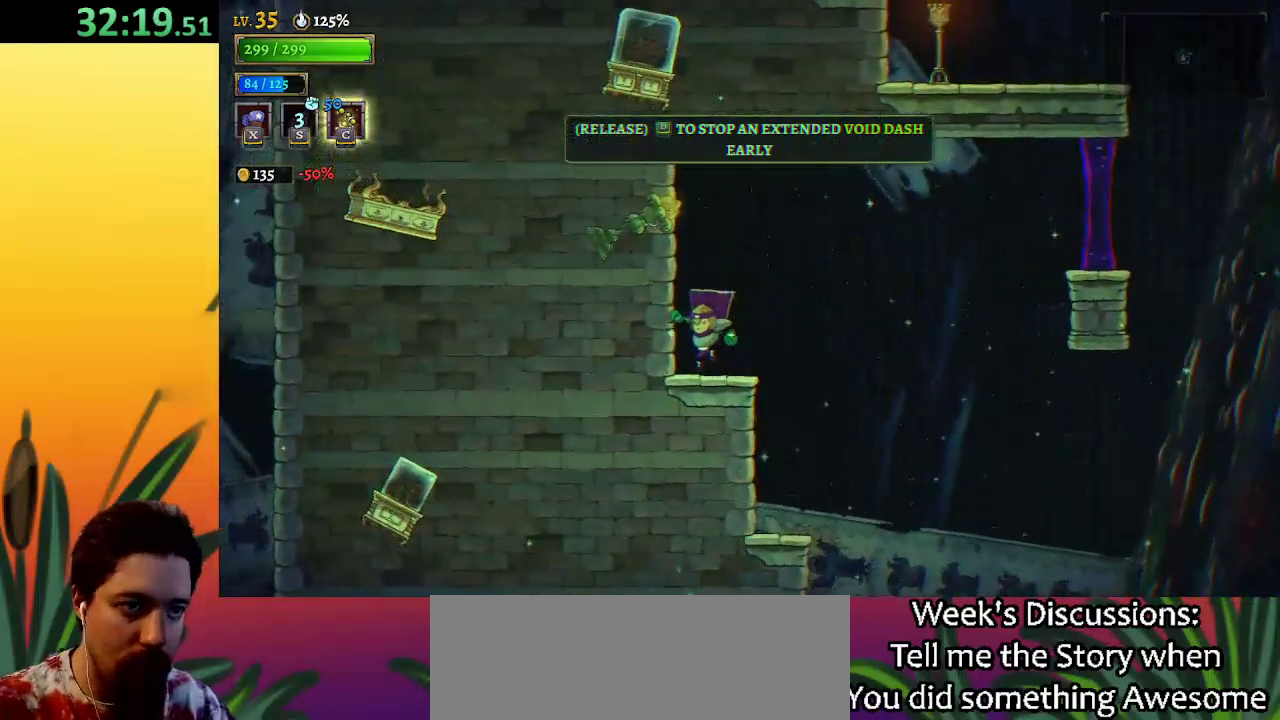
{"keys": ["d", "right"], "events": [[50, "right", "down"], [50, "z", "down"], [483, "d", "down"], [483, "z", "up"]]}
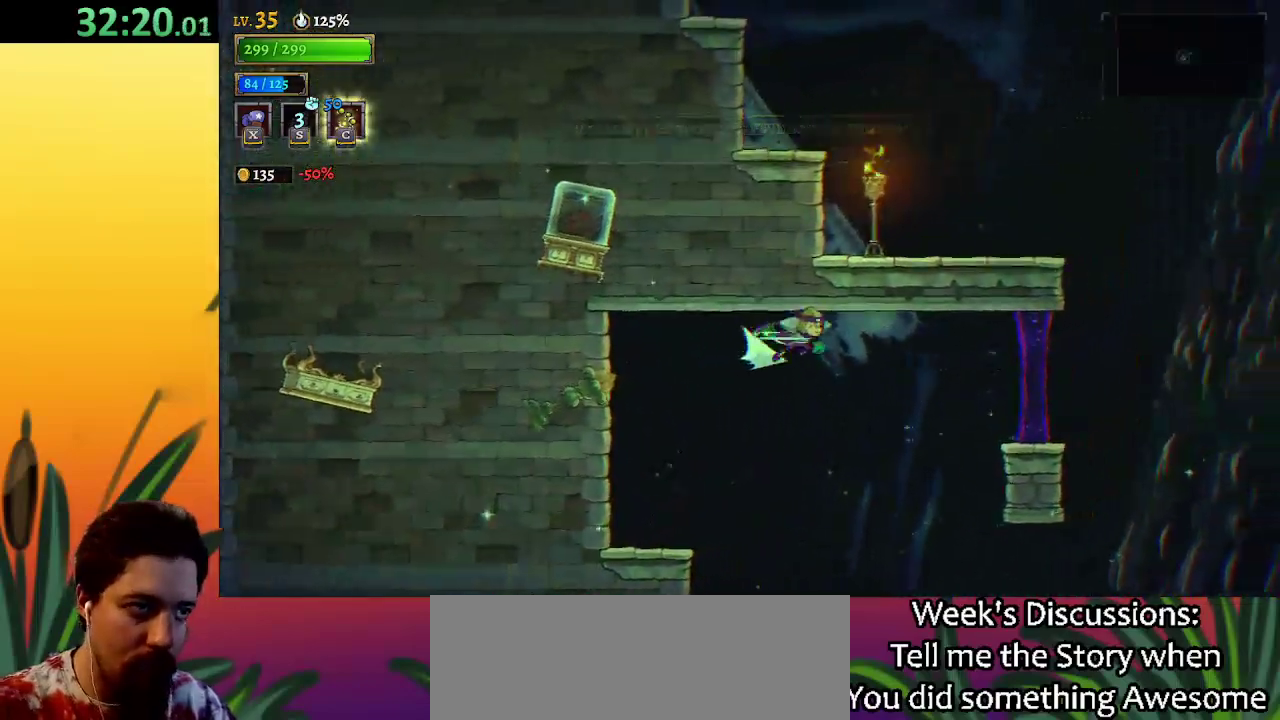
{"keys": ["z"], "events": [[450, "d", "up"], [483, "right", "up"], [483, "z", "down"]]}
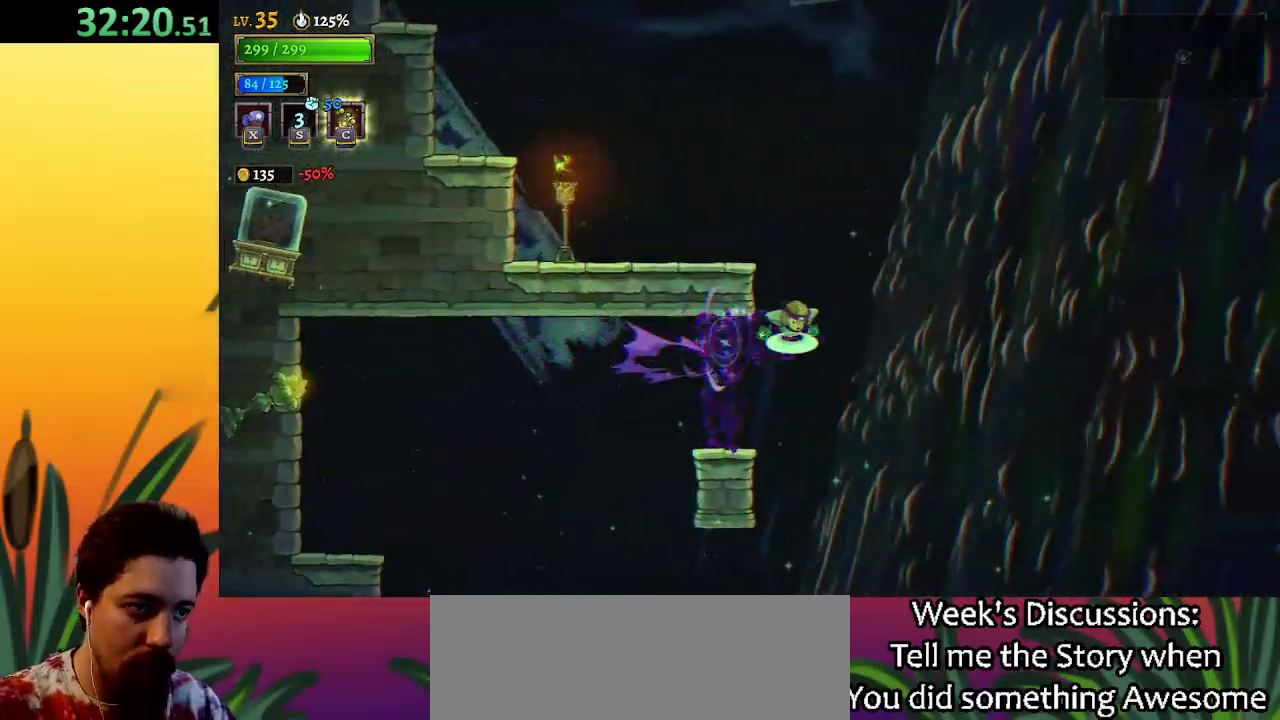
{"keys": ["right"], "events": [[133, "left", "down"], [317, "z", "up"], [417, "left", "up"], [500, "right", "down"]]}
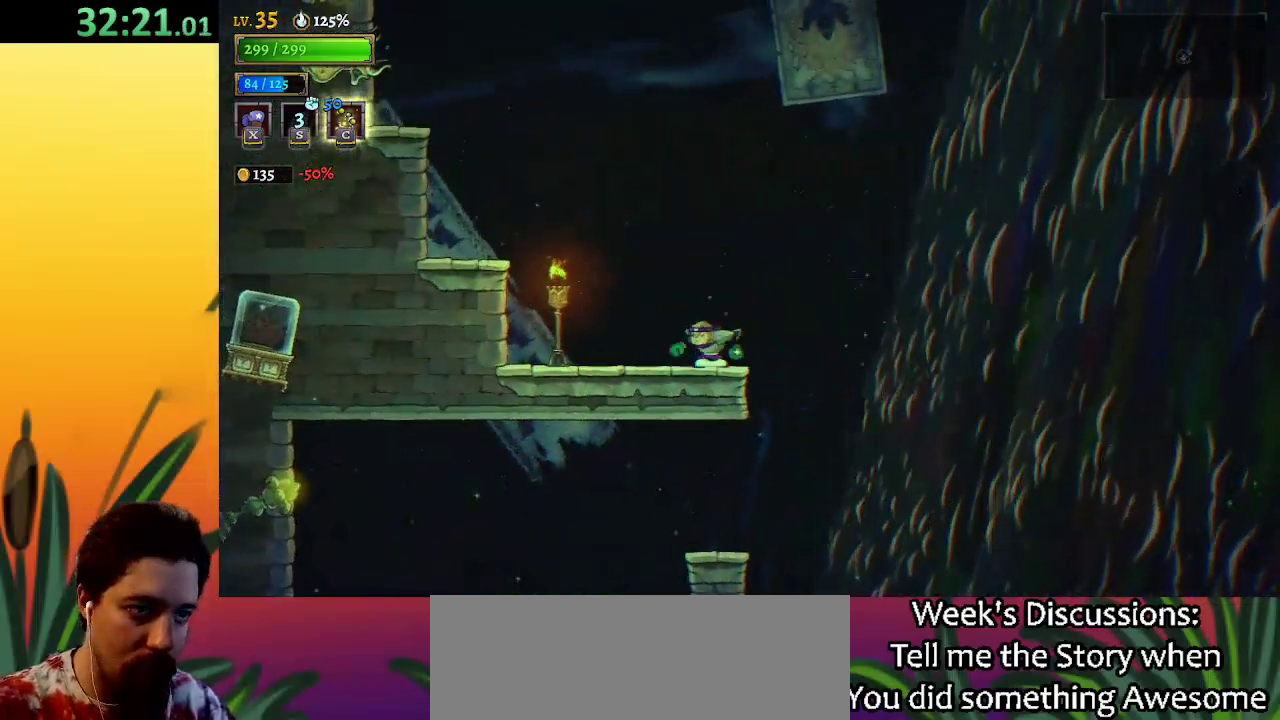
{"keys": [], "events": [[50, "z", "down"], [467, "right", "up"], [467, "z", "up"]]}
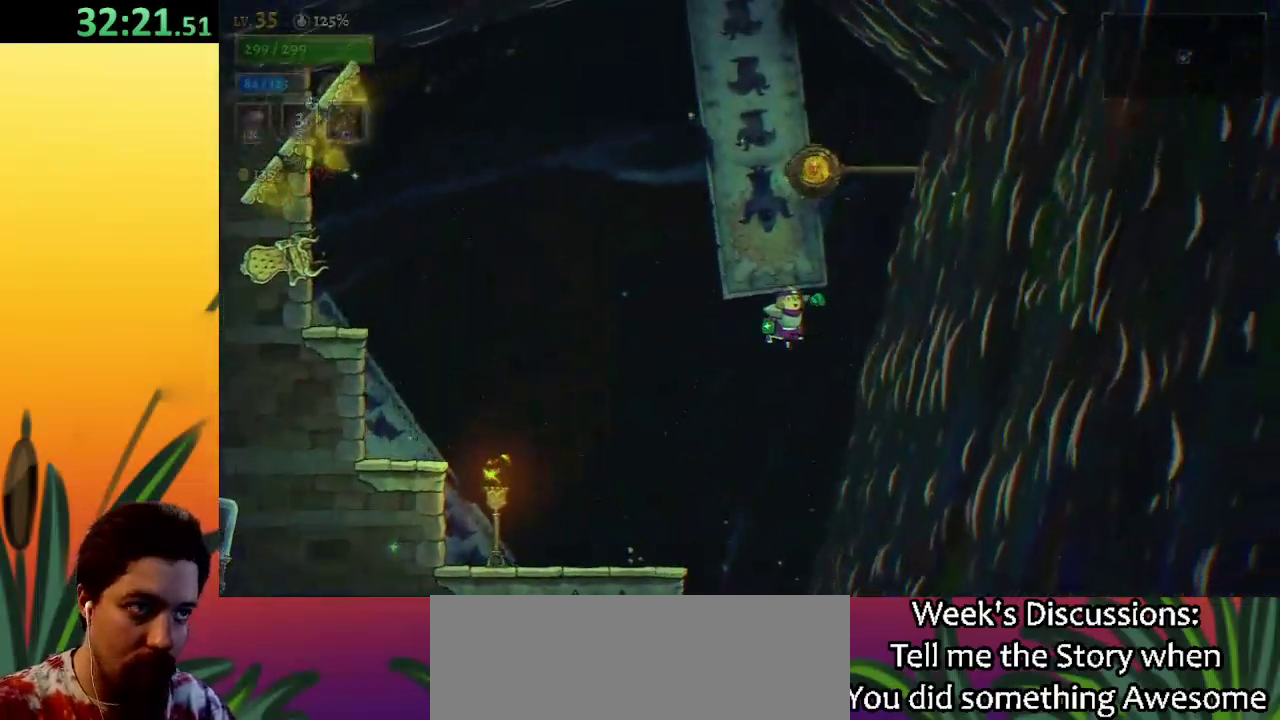
{"keys": ["up"], "events": [[17, "z", "down"], [300, "right", "down"], [433, "up", "down"], [483, "right", "up"], [483, "z", "up"]]}
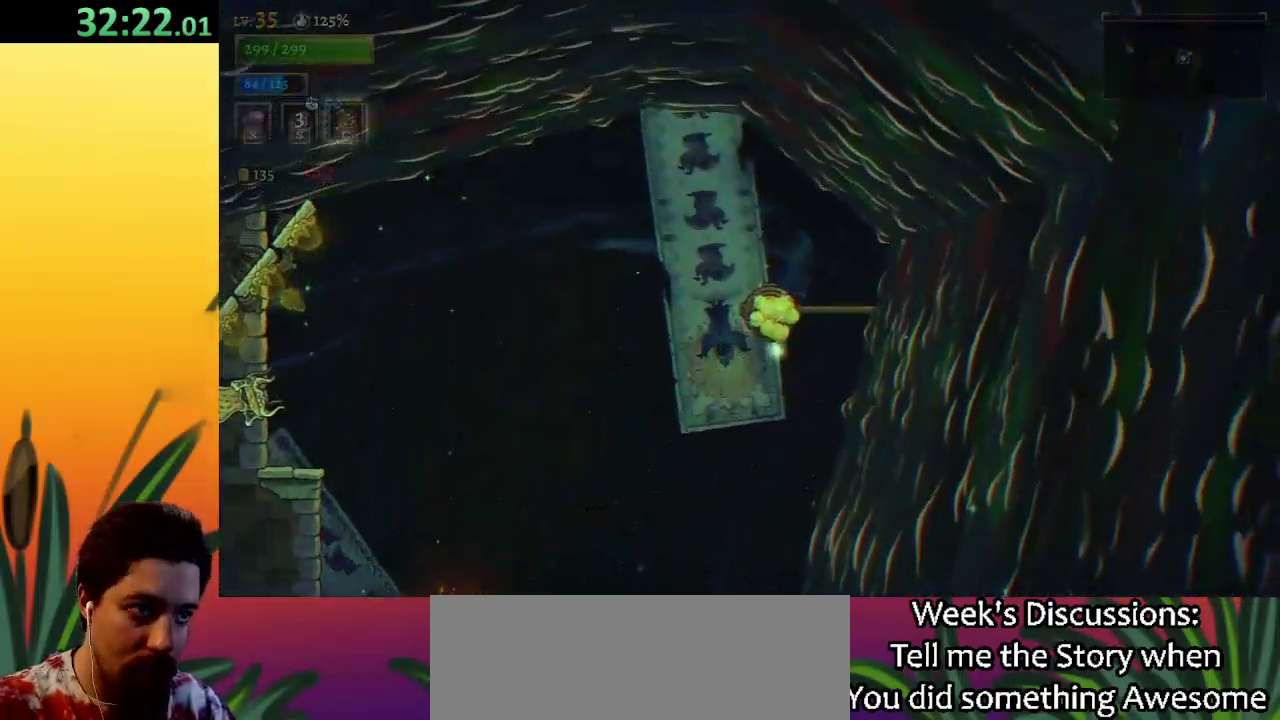
{"keys": [], "events": [[33, "up", "up"]]}
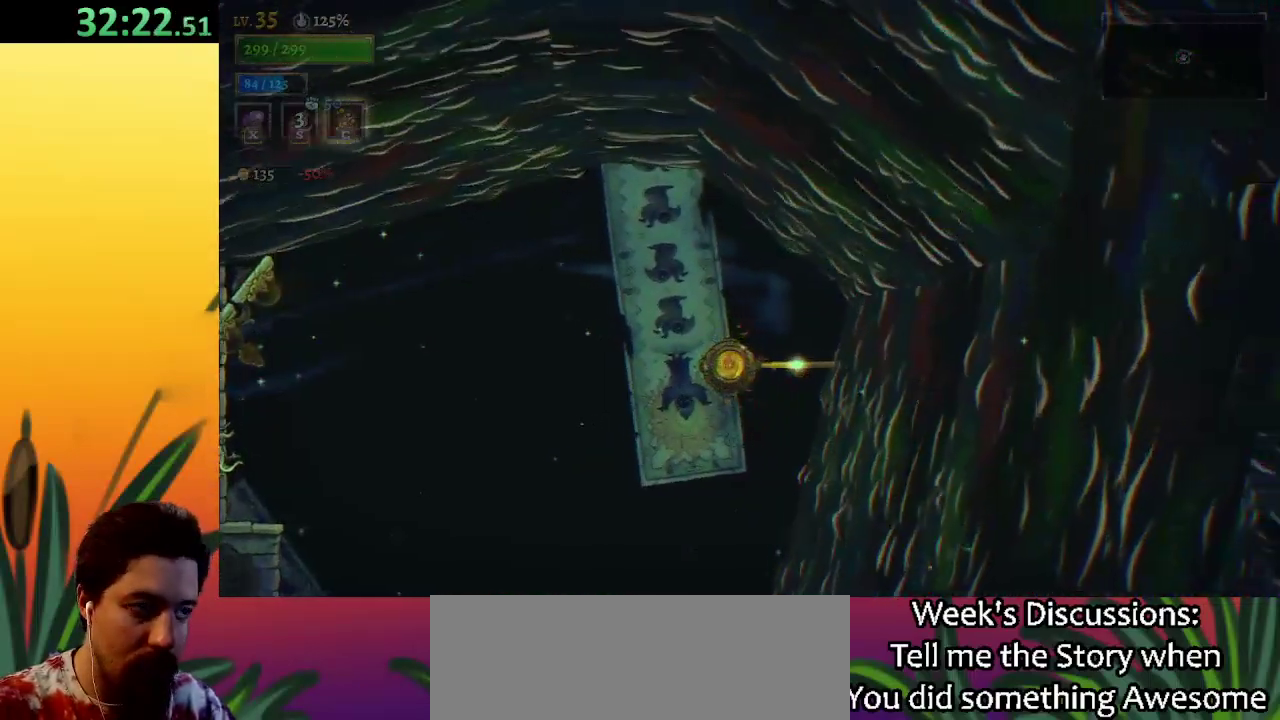
{"keys": [], "events": []}
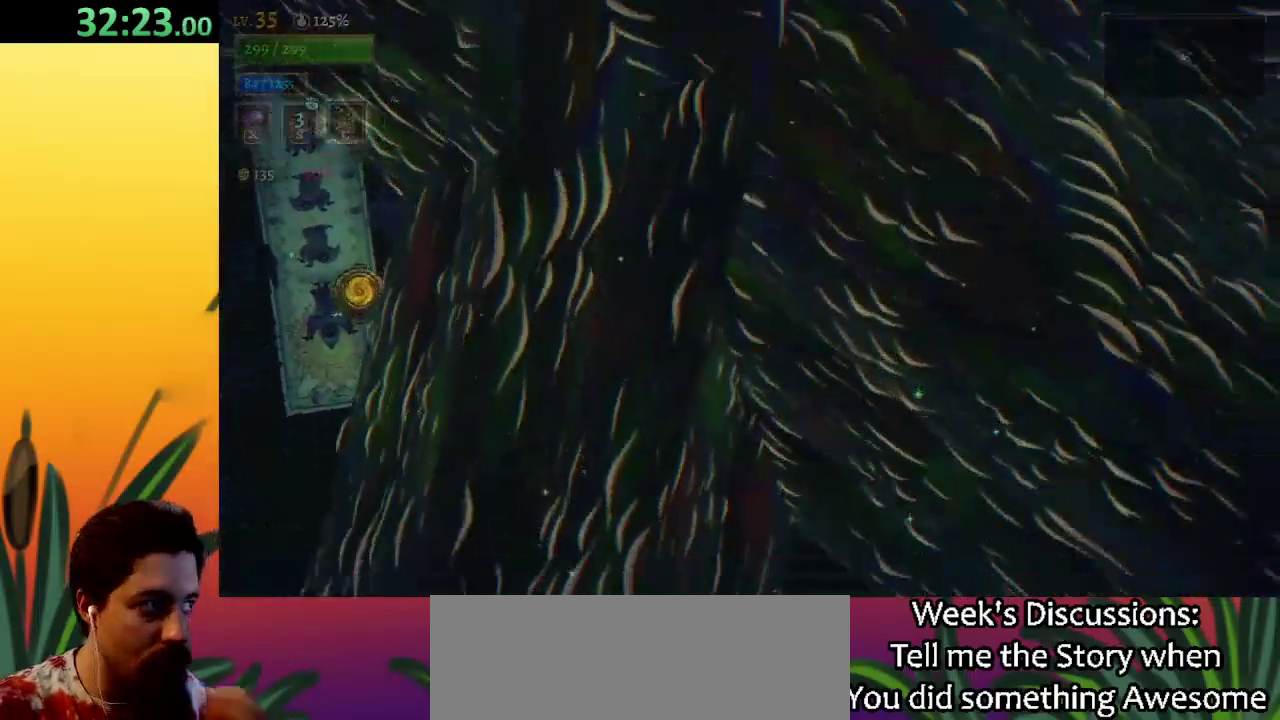
{"keys": [], "events": []}
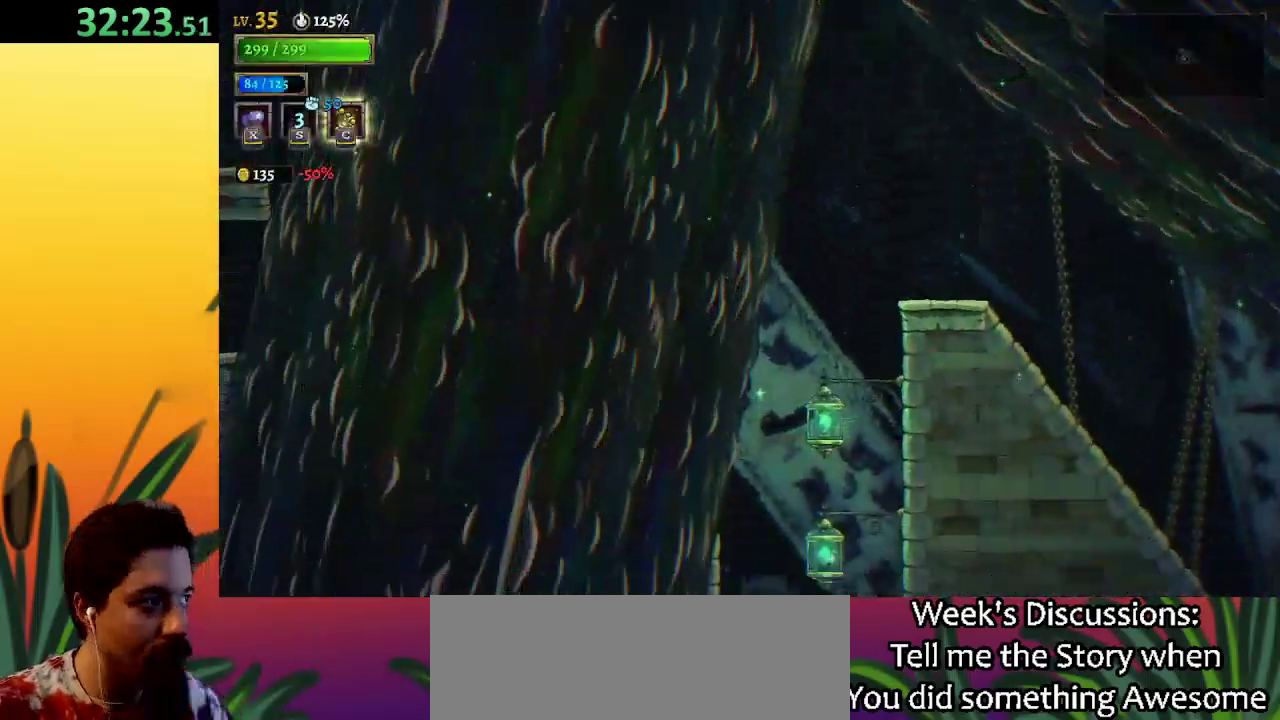
{"keys": [], "events": []}
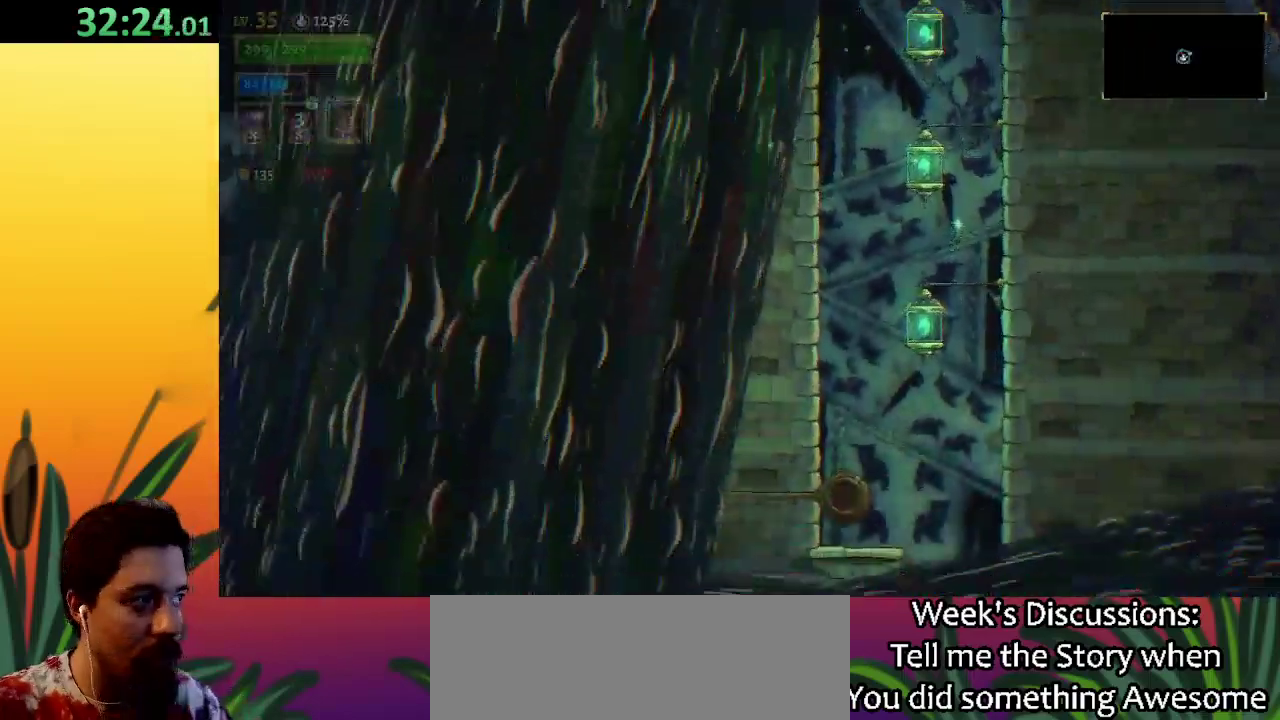
{"keys": [], "events": []}
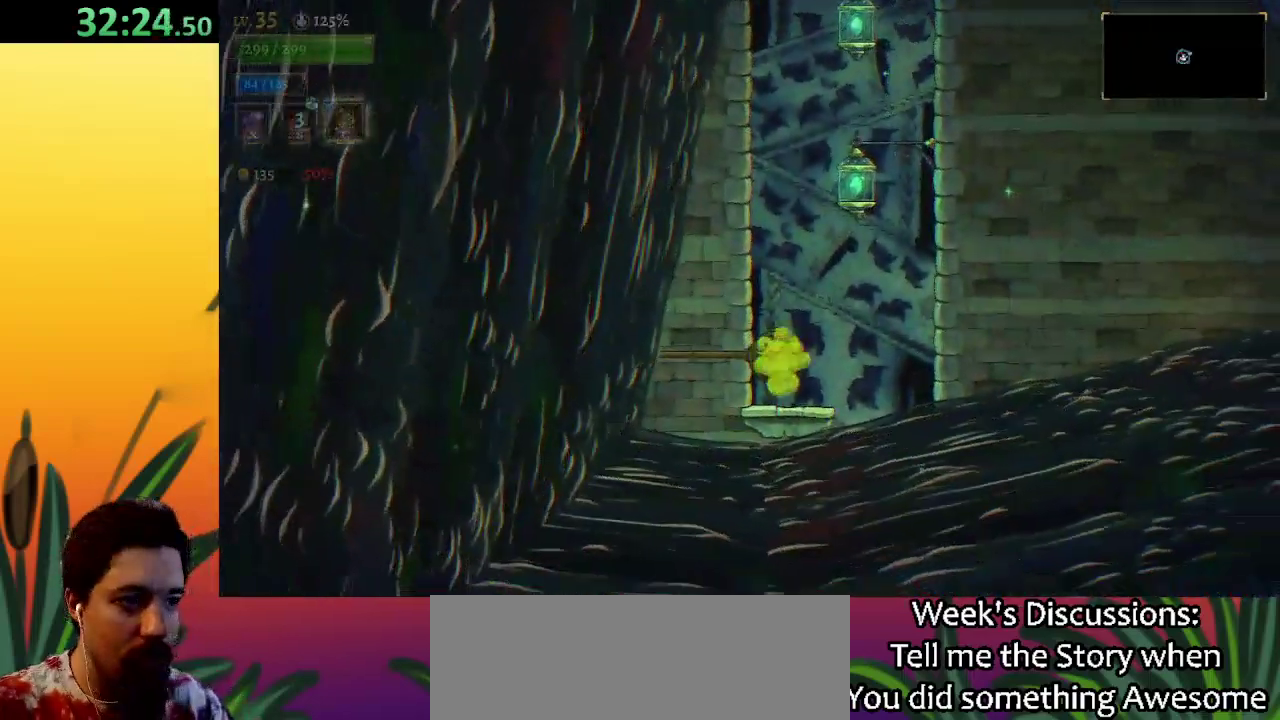
{"keys": ["right", "z"], "events": [[200, "right", "down"], [283, "z", "down"]]}
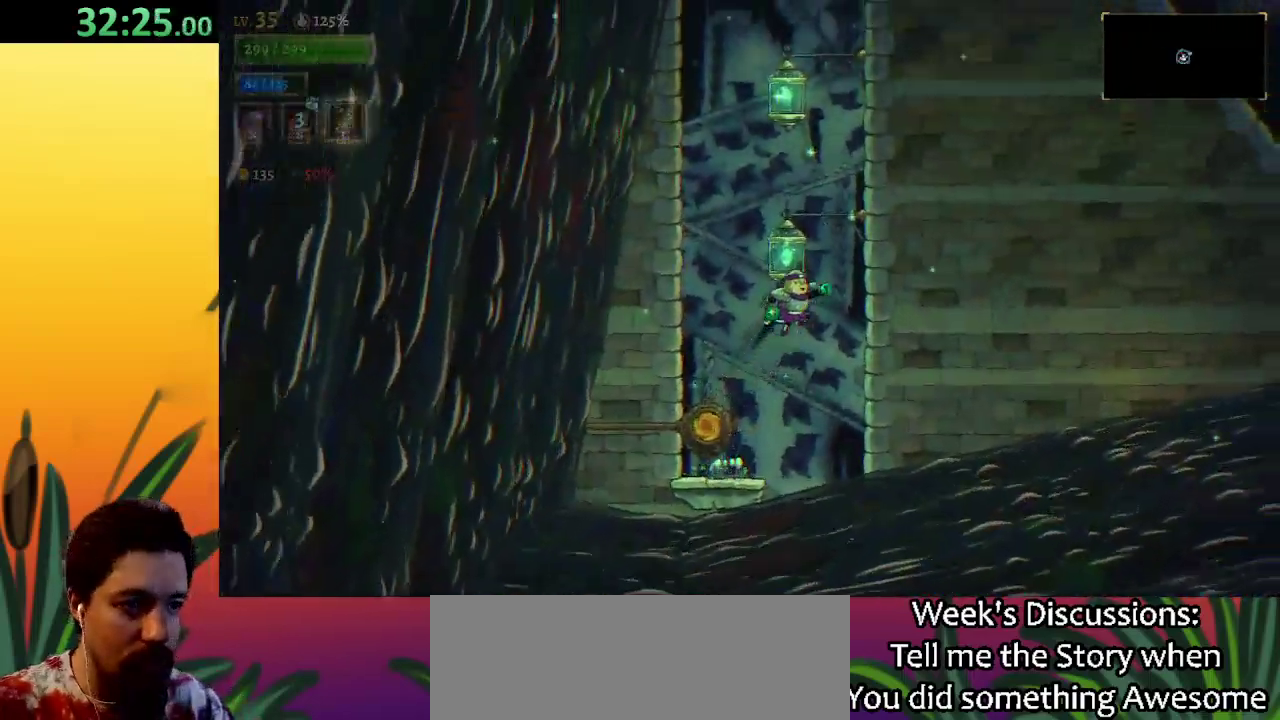
{"keys": [], "events": [[167, "down", "down"], [250, "z", "up"], [400, "right", "up"], [483, "down", "up"]]}
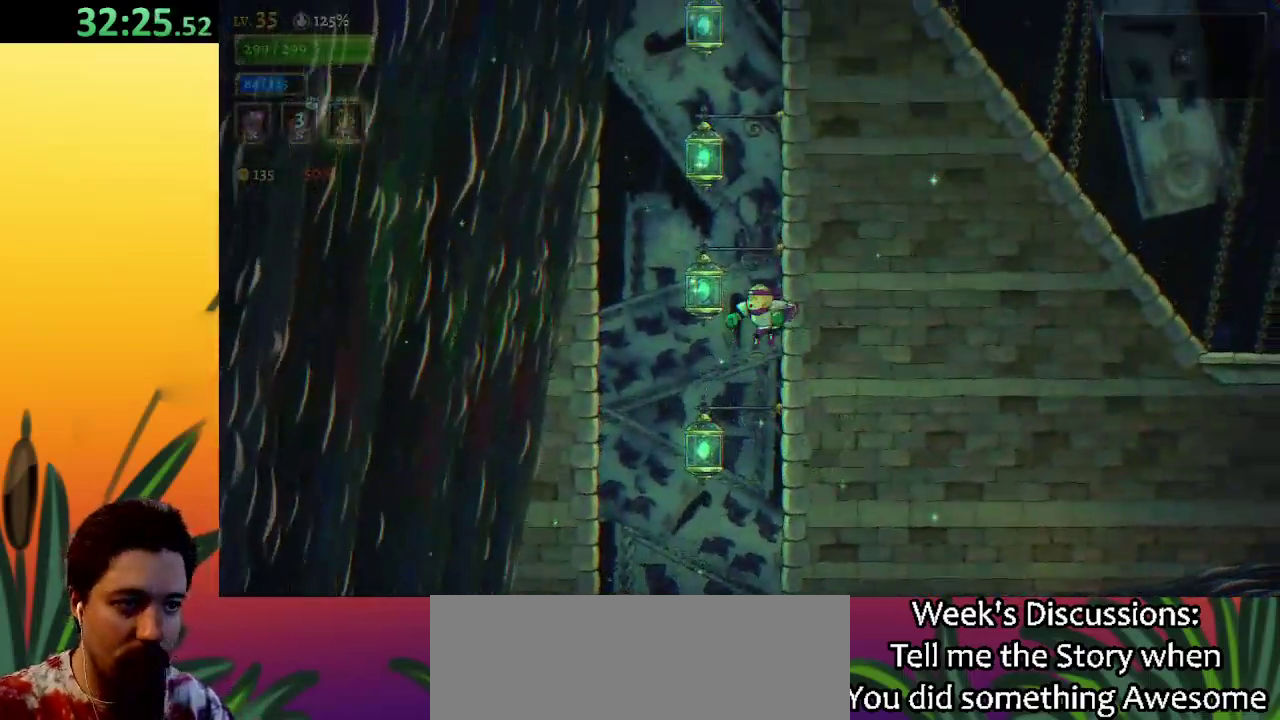
{"keys": ["down"], "events": [[83, "down", "down"], [317, "down", "up"], [467, "down", "down"]]}
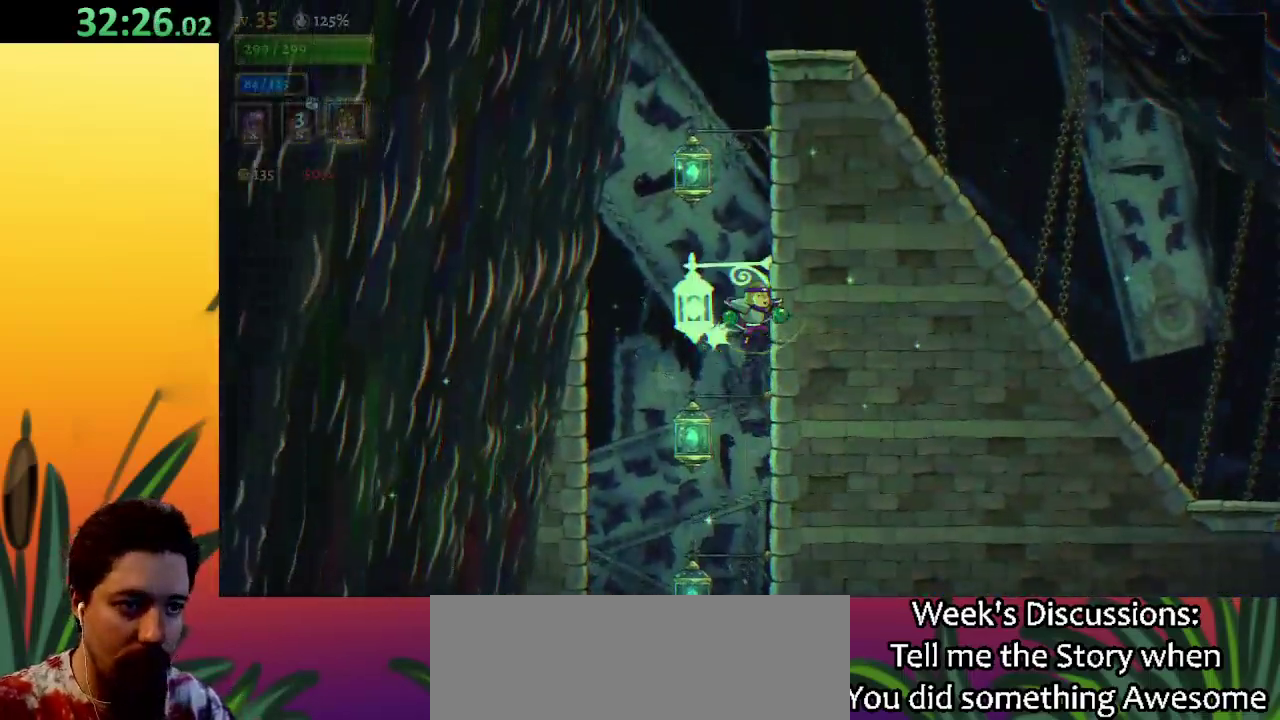
{"keys": ["down"], "events": [[150, "down", "up"], [300, "down", "down"]]}
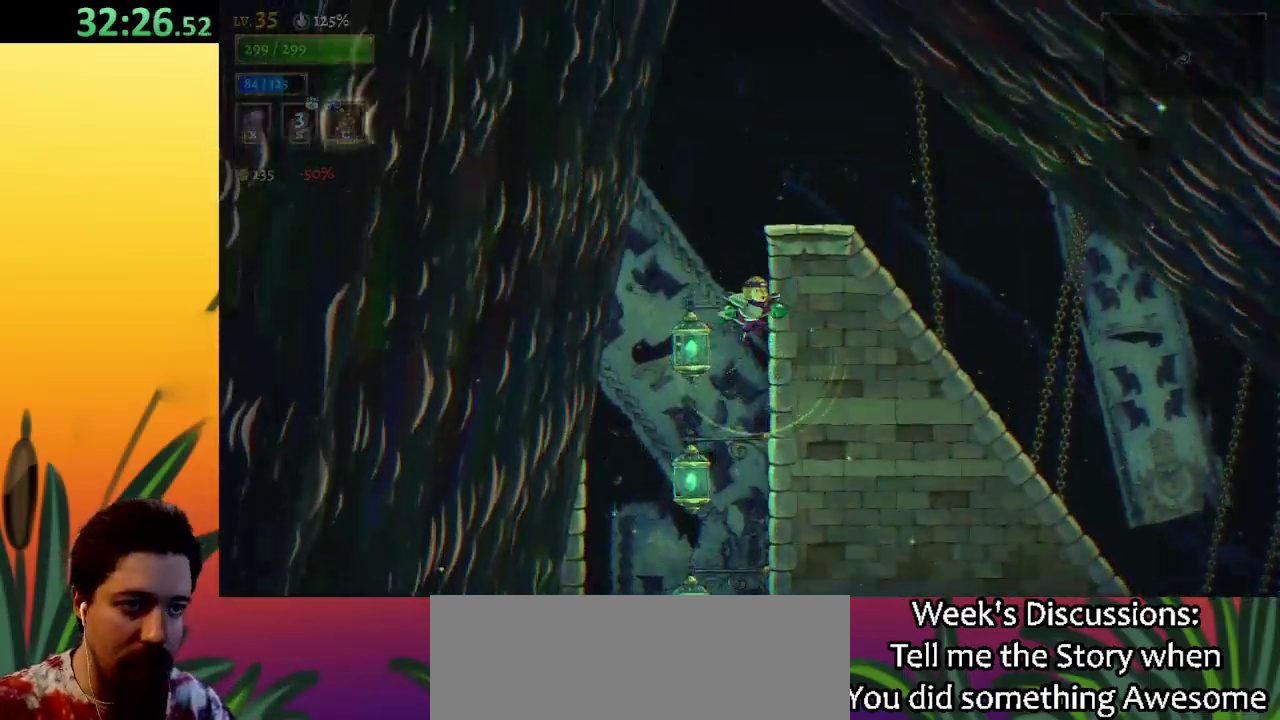
{"keys": ["right"], "events": [[33, "down", "up"], [133, "right", "down"], [183, "down", "down"], [367, "down", "up"]]}
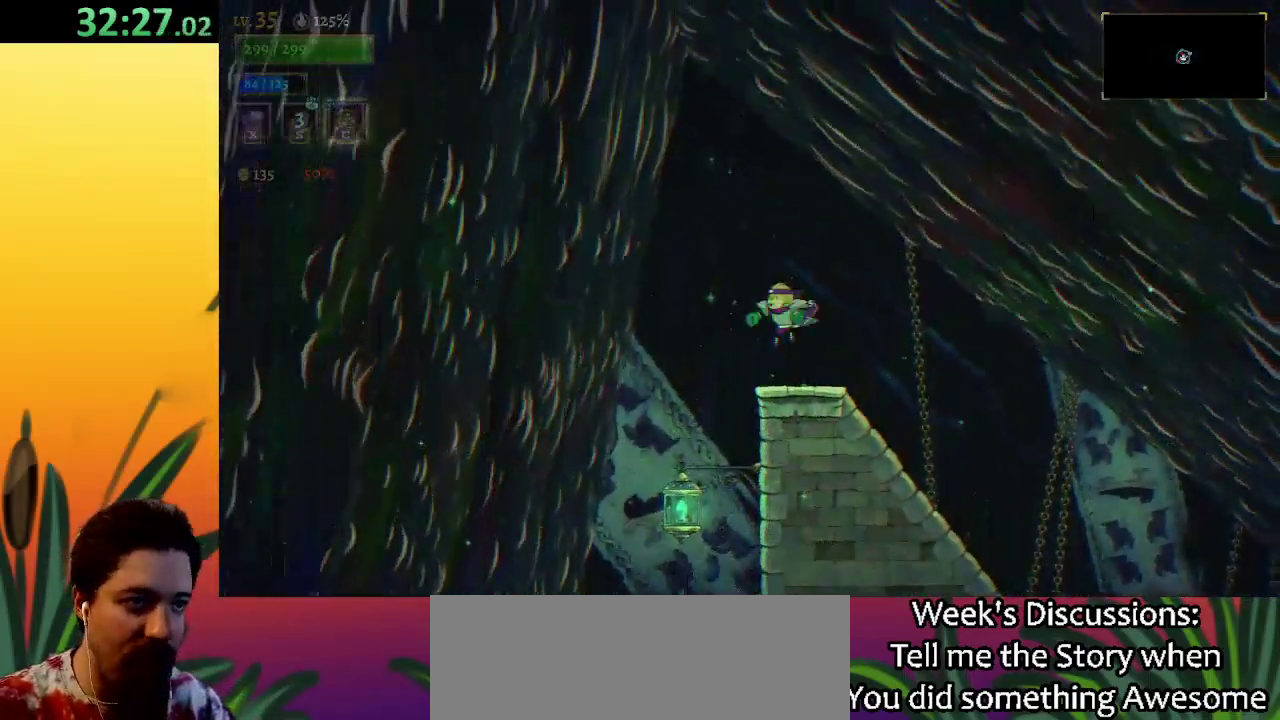
{"keys": [], "events": [[333, "right", "up"]]}
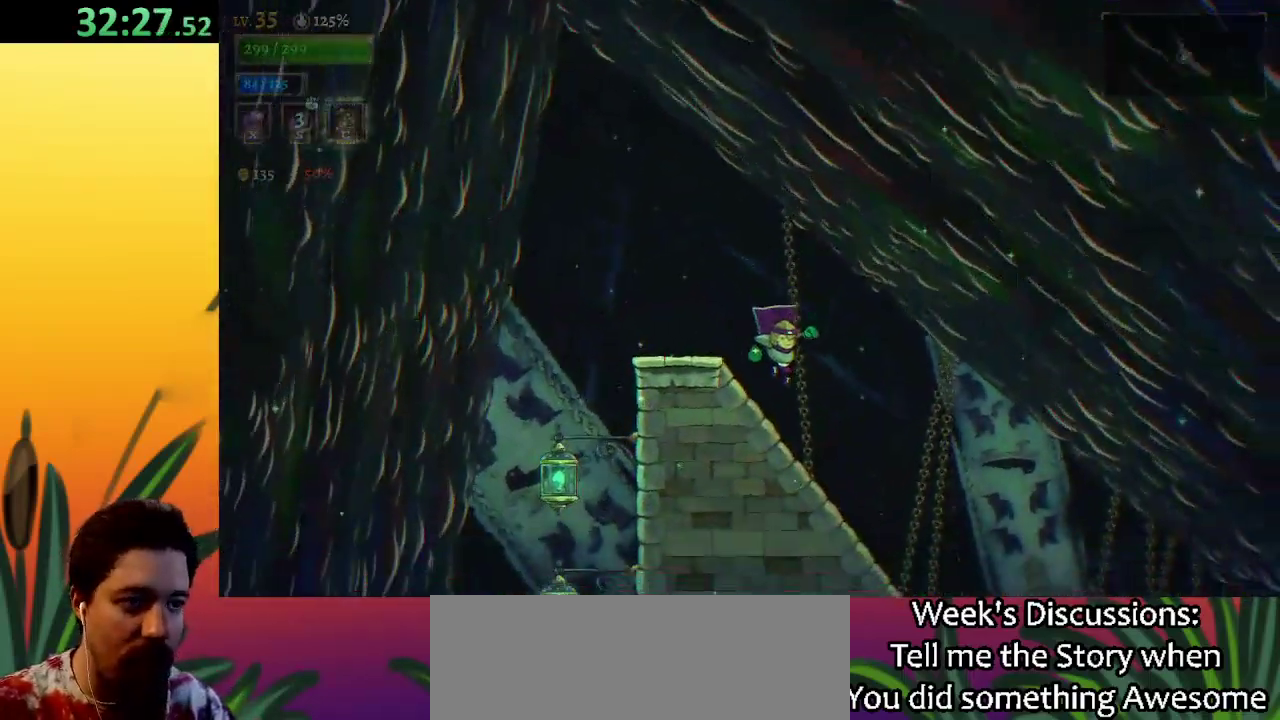
{"keys": ["right"], "events": [[67, "right", "down"]]}
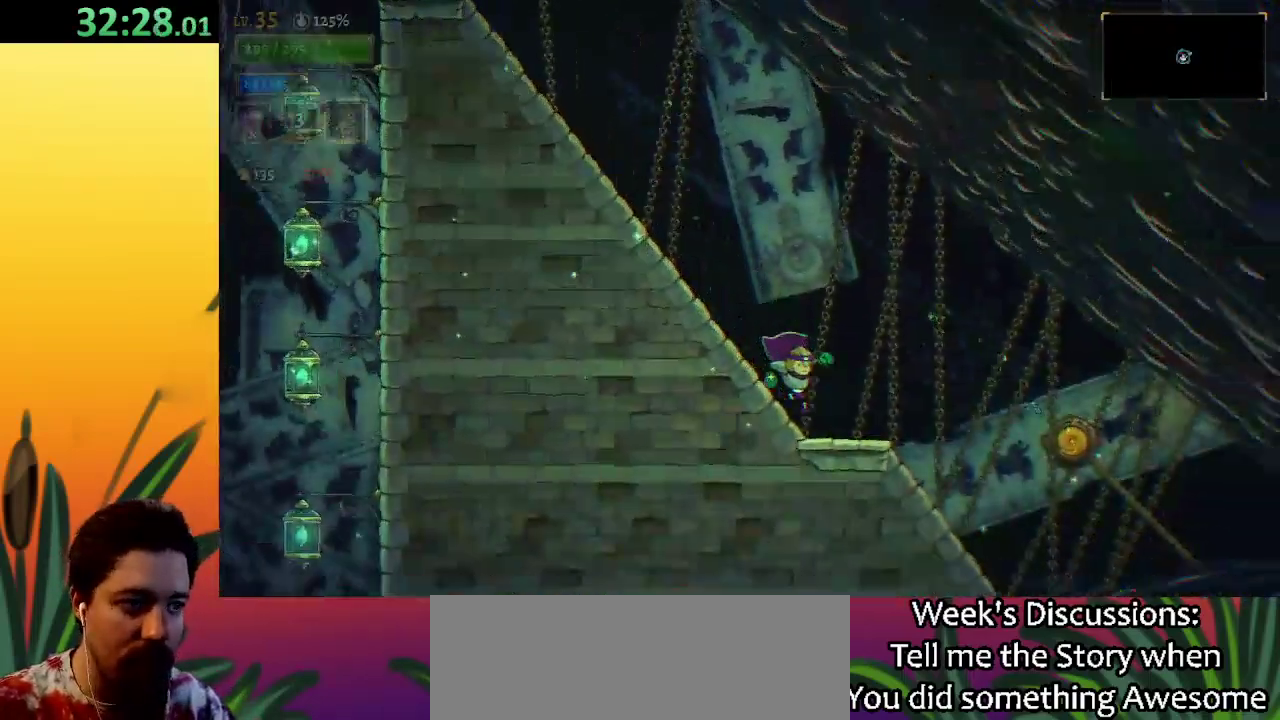
{"keys": ["up"], "events": [[133, "d", "down"], [367, "d", "up"], [467, "right", "up"], [467, "up", "down"]]}